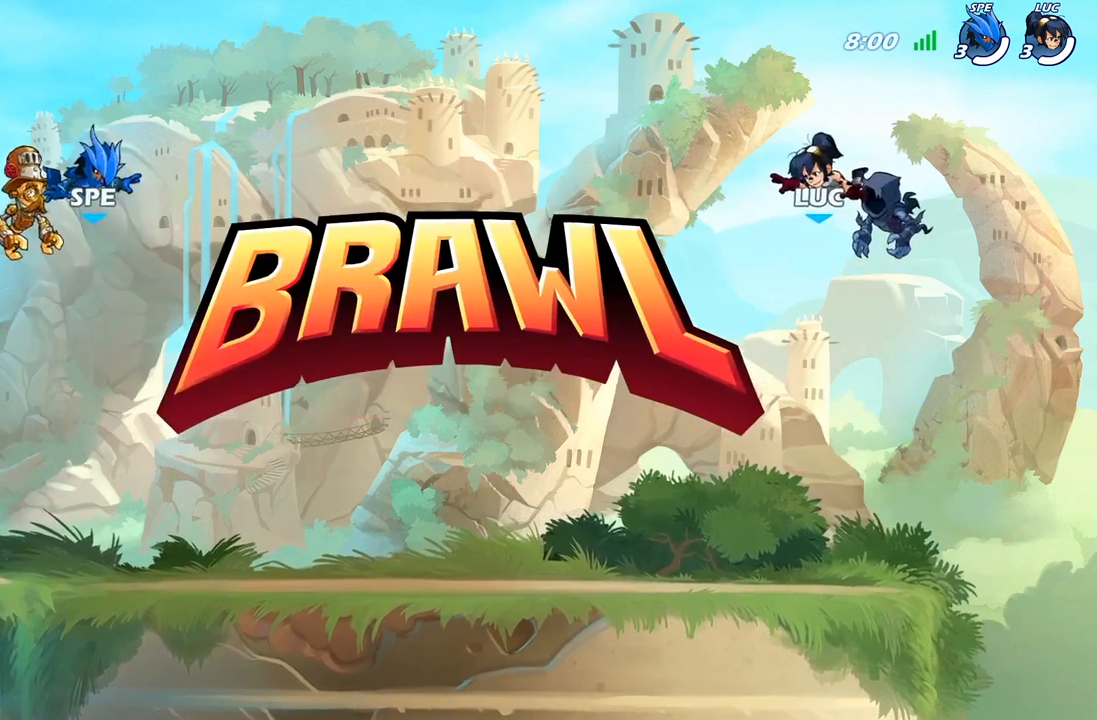
Gameplay with a controller (Xbox layout); each line is a JSON object with the inputs held at the frame after it. "events" lists button and stick changes between this image and that frame as [ms after this image, input, new state], when the widget could be followed in between.
{"buttons": ["SELECT"], "left_stick": "center", "right_stick": "center", "events": [[383, "SELECT", "down"]]}
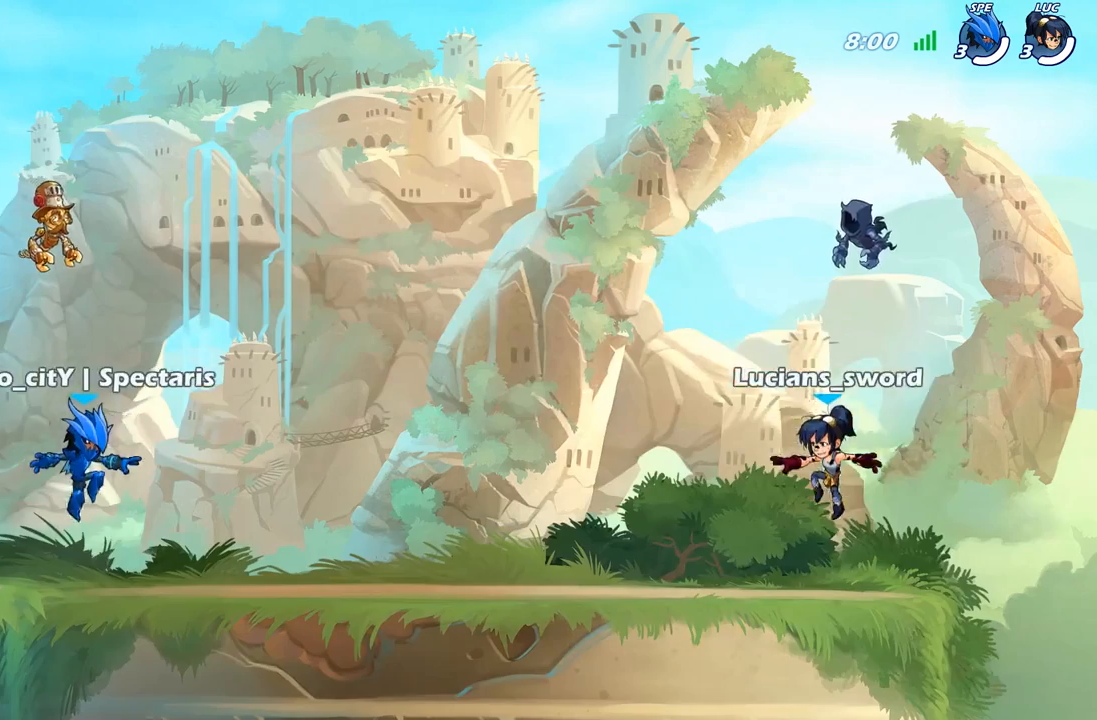
{"buttons": ["SELECT"], "left_stick": "center", "right_stick": "up", "events": [[183, "right_stick", "up"]]}
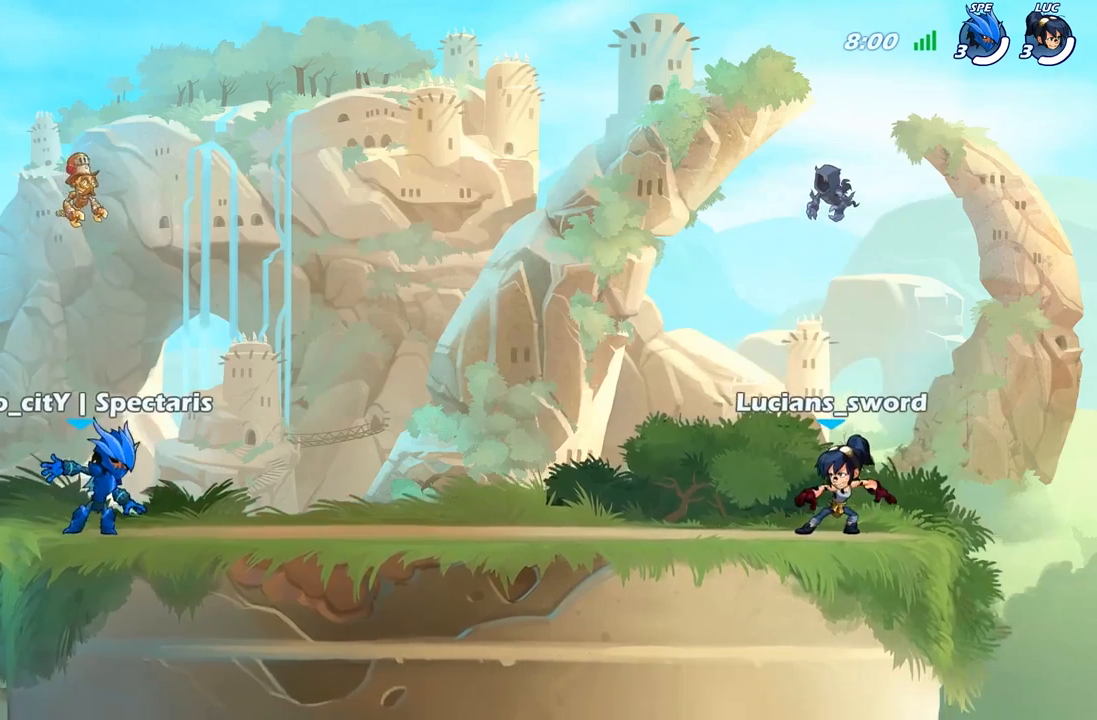
{"buttons": [], "left_stick": "center", "right_stick": "center", "events": [[17, "right_stick", "center"], [367, "SELECT", "up"]]}
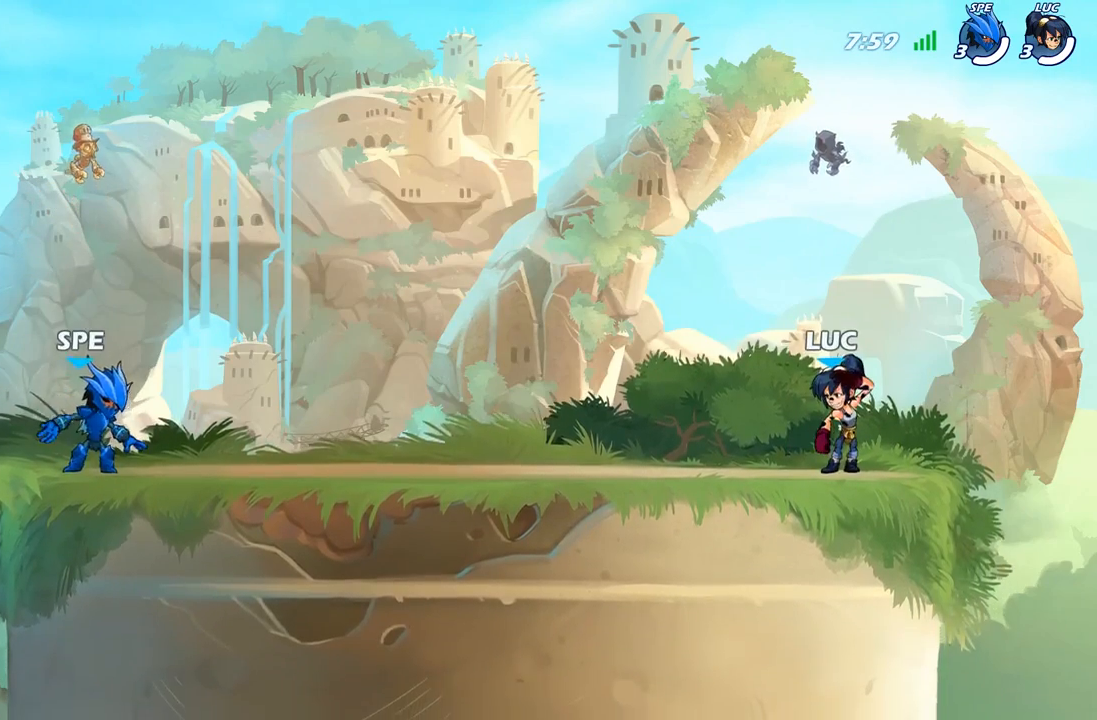
{"buttons": [], "left_stick": "center", "right_stick": "center", "events": []}
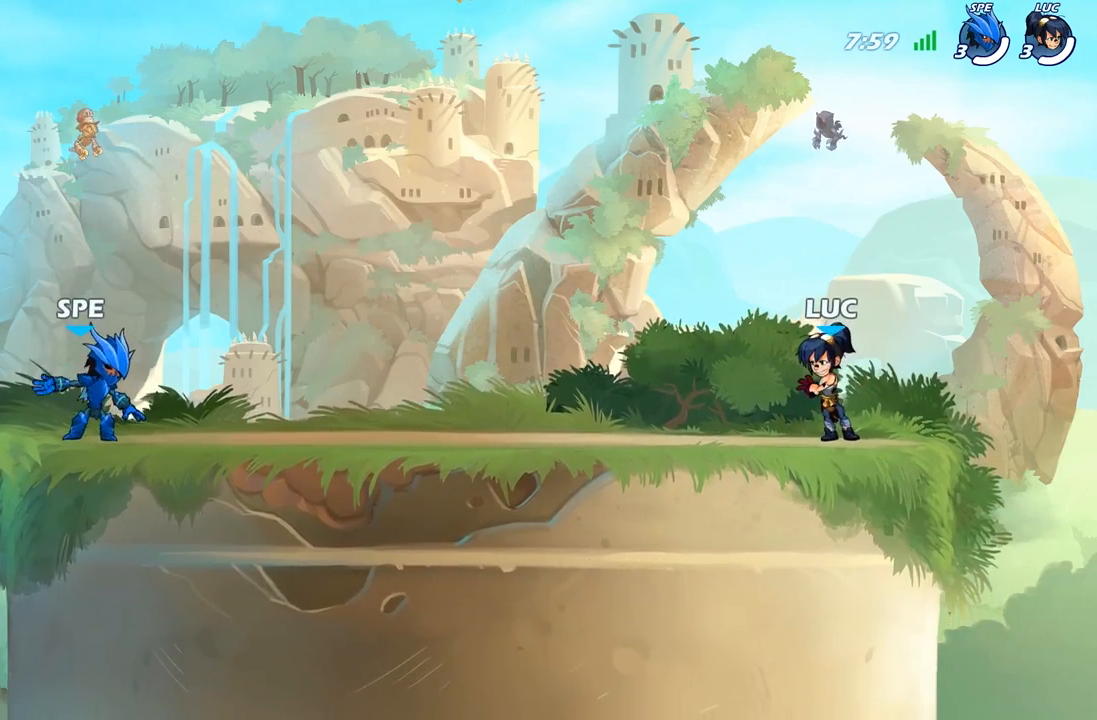
{"buttons": ["A", "R2"], "left_stick": "up-left", "right_stick": "center", "events": [[200, "left_stick", "up-left"], [417, "R2", "down"], [483, "A", "down"]]}
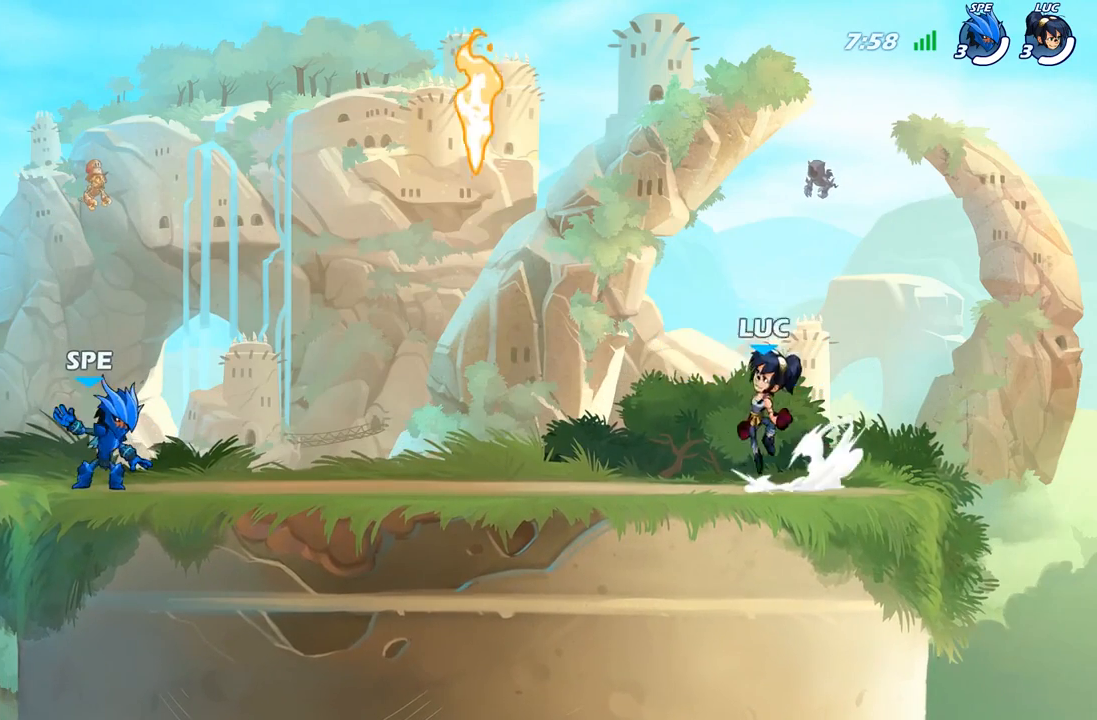
{"buttons": ["A"], "left_stick": "right", "right_stick": "center", "events": [[67, "R2", "up"], [83, "A", "up"], [133, "left_stick", "down-left"], [333, "left_stick", "down-right"], [350, "R1", "down"], [433, "left_stick", "right"], [450, "R1", "up"], [483, "A", "down"]]}
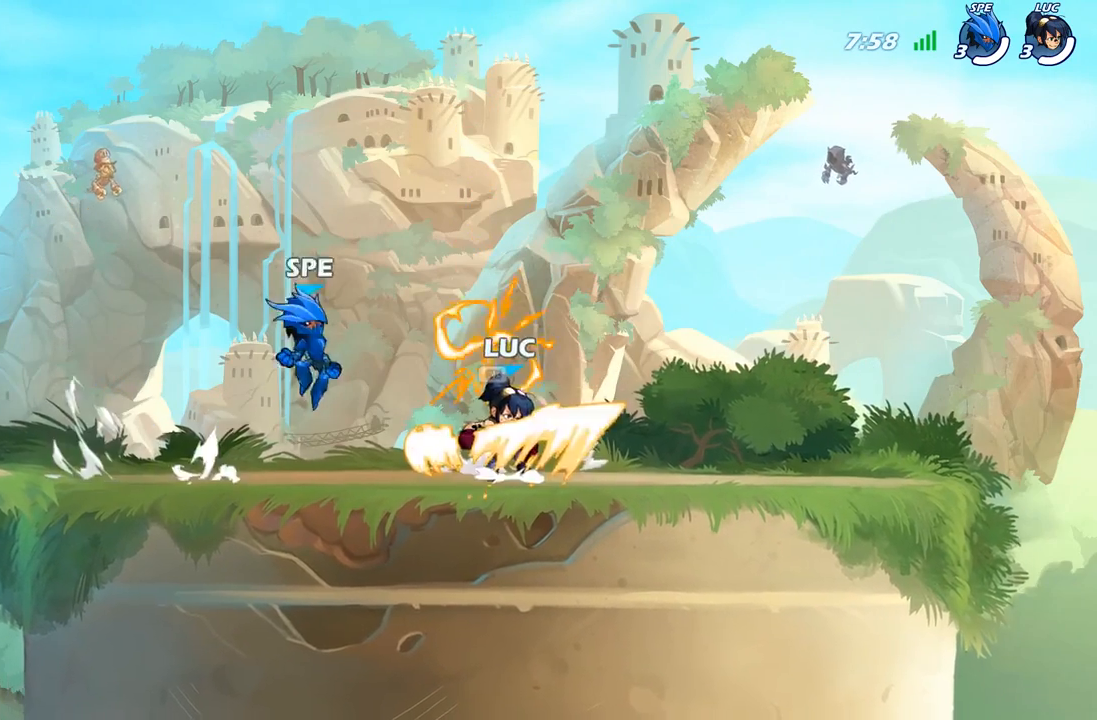
{"buttons": ["A"], "left_stick": "up-right", "right_stick": "center", "events": [[133, "A", "up"], [233, "left_stick", "down-right"], [400, "A", "down"], [483, "left_stick", "up-right"]]}
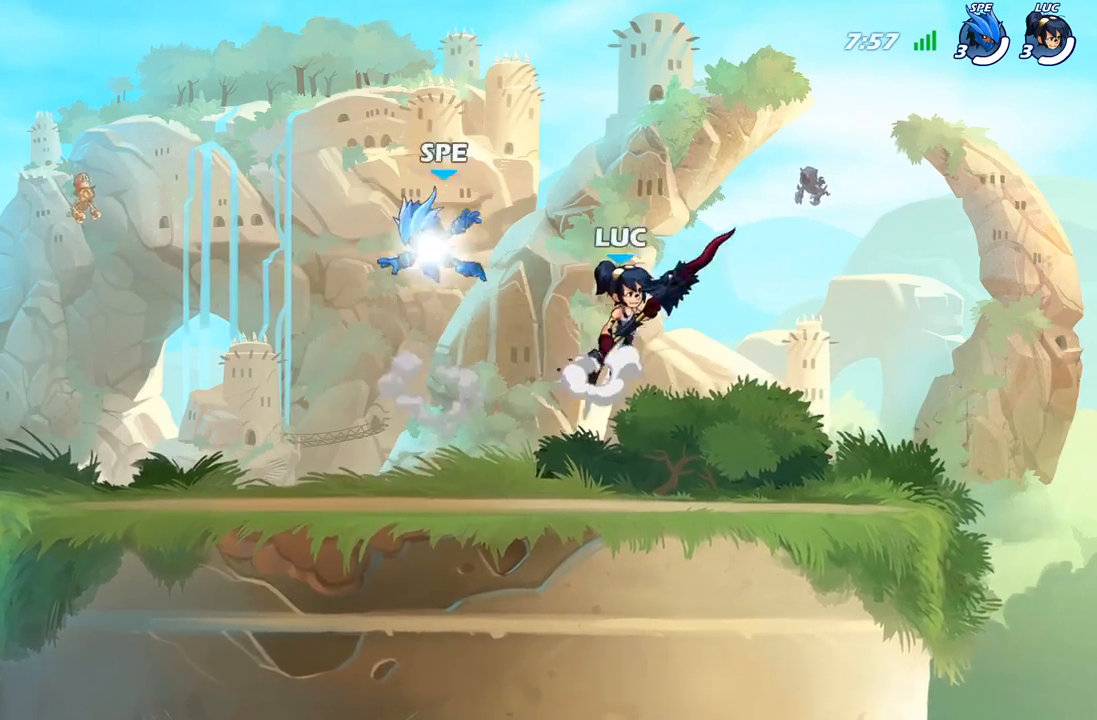
{"buttons": [], "left_stick": "up-left", "right_stick": "center", "events": [[33, "A", "up"], [100, "left_stick", "up-left"], [183, "left_stick", "down-left"], [283, "left_stick", "down-right"], [500, "left_stick", "up-left"]]}
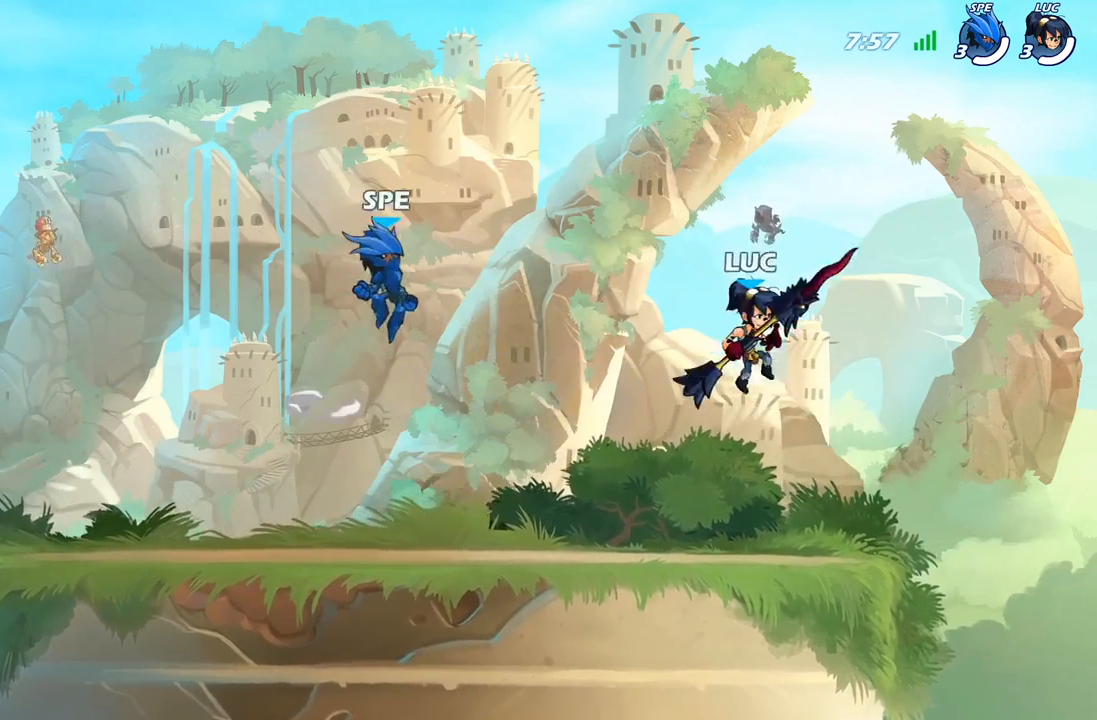
{"buttons": [], "left_stick": "up-left", "right_stick": "center", "events": [[133, "left_stick", "right"], [250, "left_stick", "left"], [333, "A", "down"], [383, "left_stick", "right"], [450, "A", "up"], [483, "left_stick", "up-left"]]}
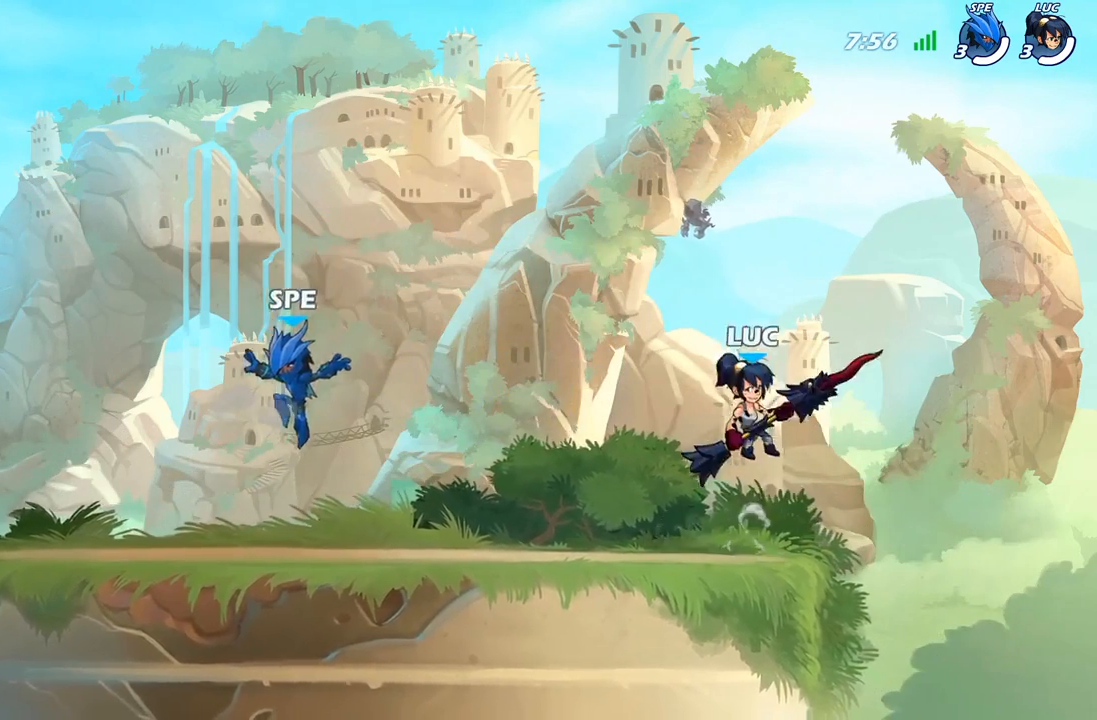
{"buttons": [], "left_stick": "up-left", "right_stick": "center", "events": [[67, "left_stick", "down"], [167, "left_stick", "left"], [317, "left_stick", "right"], [400, "left_stick", "up-left"]]}
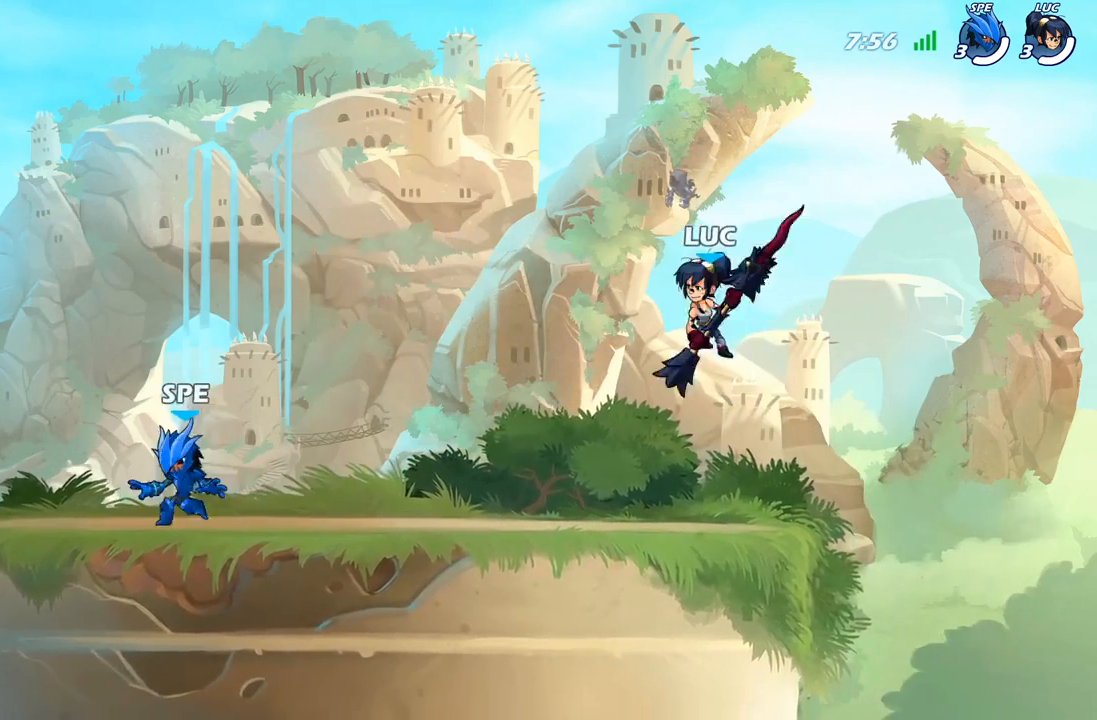
{"buttons": ["A", "R2"], "left_stick": "up-left", "right_stick": "center", "events": [[33, "left_stick", "down-right"], [100, "left_stick", "up-left"], [217, "left_stick", "right"], [333, "left_stick", "up-left"], [450, "R2", "down"], [483, "A", "down"]]}
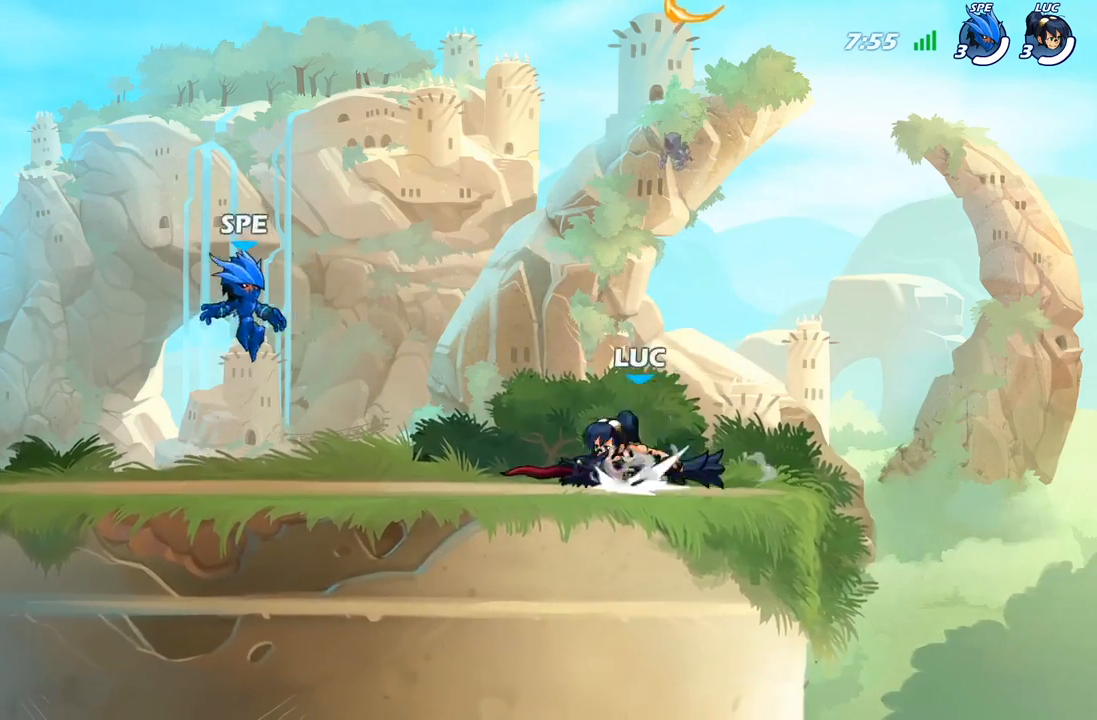
{"buttons": [], "left_stick": "up-left", "right_stick": "center", "events": [[100, "A", "up"], [117, "R2", "up"], [183, "left_stick", "down"], [267, "left_stick", "right"], [367, "left_stick", "left"], [500, "left_stick", "up-left"]]}
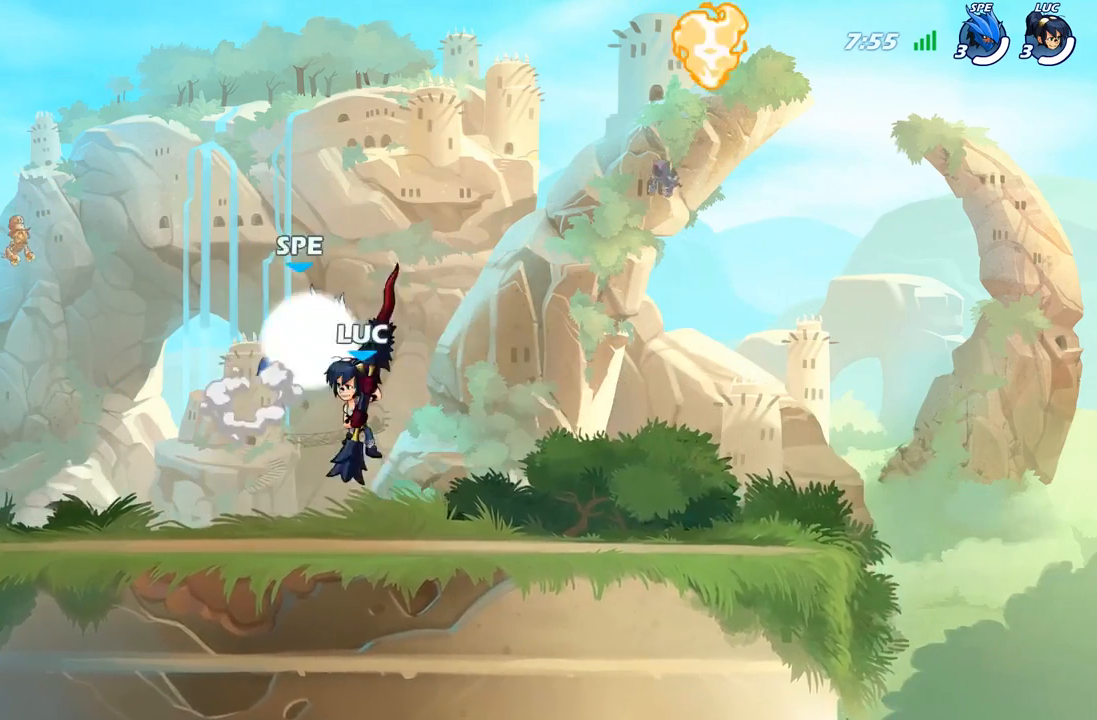
{"buttons": [], "left_stick": "down-right", "right_stick": "center", "events": [[117, "R2", "down"], [133, "A", "down"], [233, "A", "up"], [283, "R2", "up"], [383, "left_stick", "up-right"], [467, "left_stick", "down-right"]]}
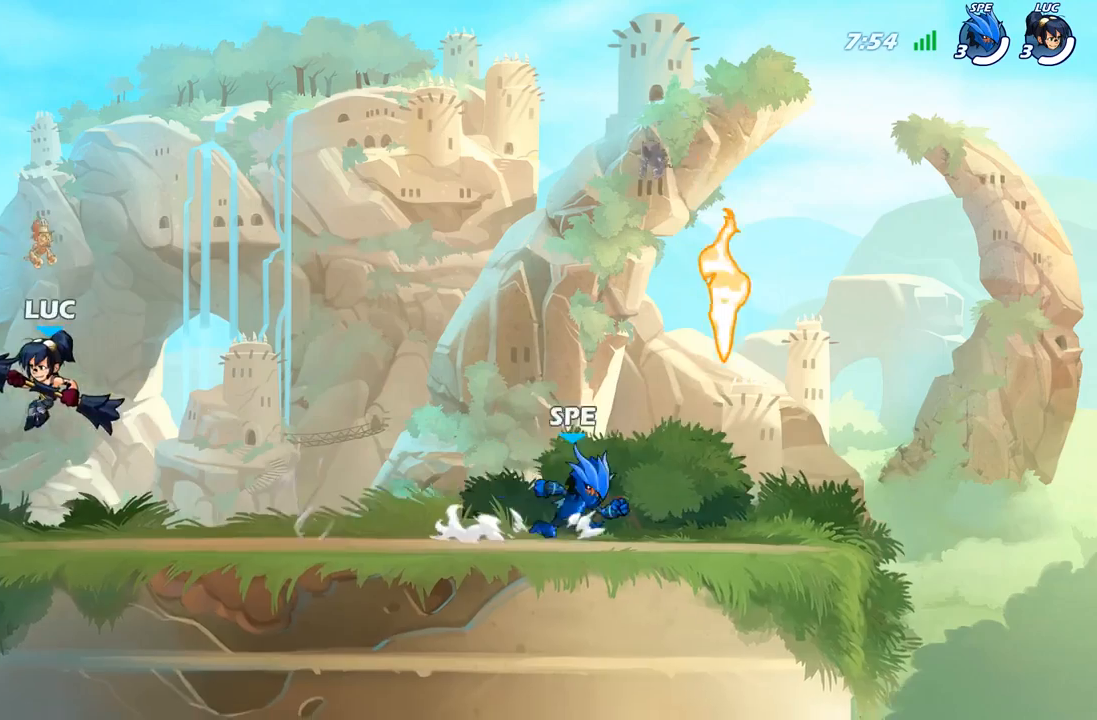
{"buttons": ["R2"], "left_stick": "right", "right_stick": "center", "events": [[133, "left_stick", "down-left"], [183, "left_stick", "up-left"], [317, "left_stick", "right"], [450, "R2", "down"]]}
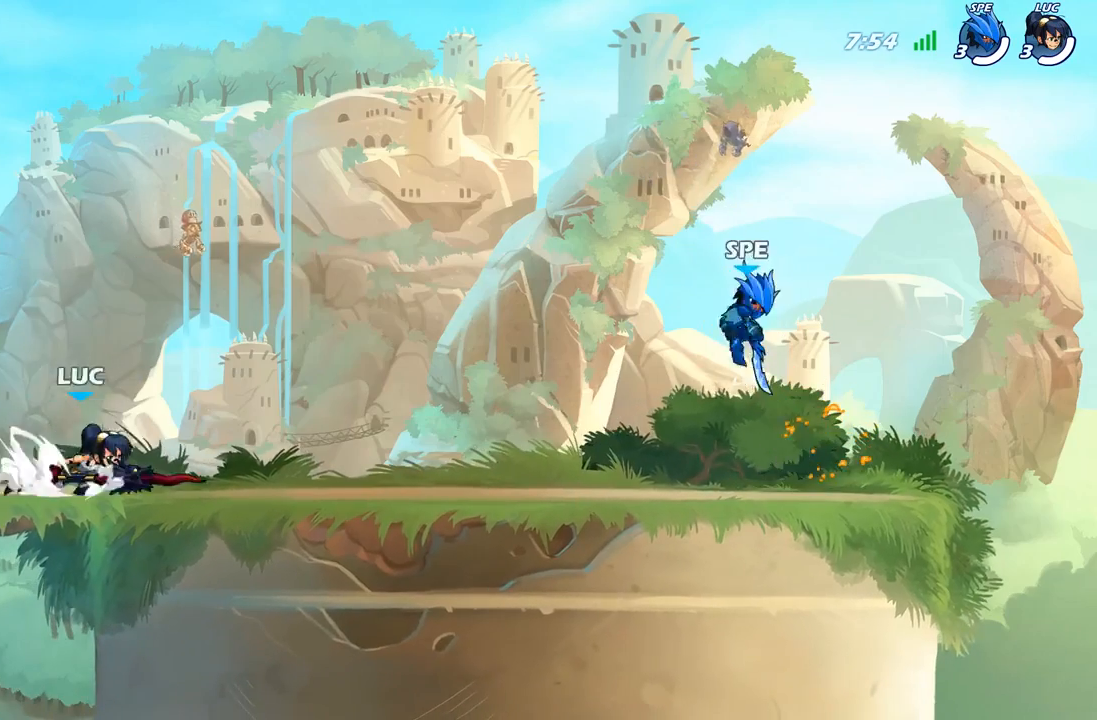
{"buttons": [], "left_stick": "up-left", "right_stick": "center", "events": [[117, "R2", "up"], [133, "left_stick", "up-left"], [300, "left_stick", "up-right"], [400, "left_stick", "up-left"]]}
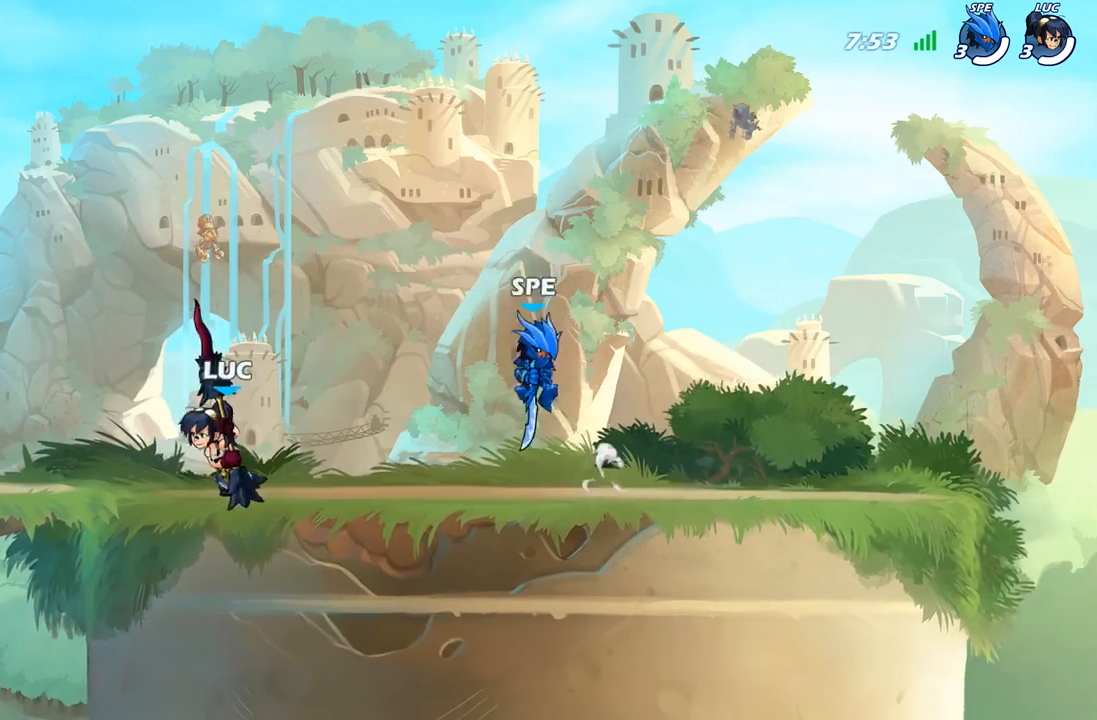
{"buttons": ["X"], "left_stick": "down", "right_stick": "center", "events": [[100, "left_stick", "right"], [333, "R2", "down"], [383, "left_stick", "down"], [417, "X", "down"], [433, "R2", "up"]]}
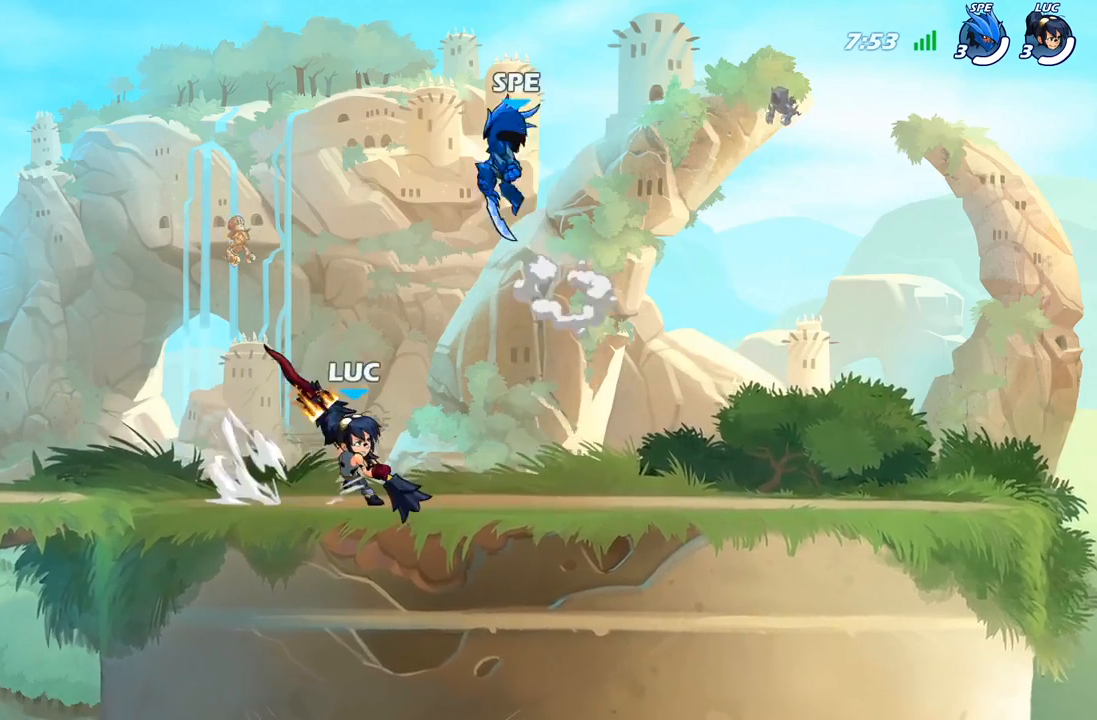
{"buttons": [], "left_stick": "up-left", "right_stick": "center", "events": [[50, "X", "up"], [83, "left_stick", "center"], [483, "left_stick", "up-left"]]}
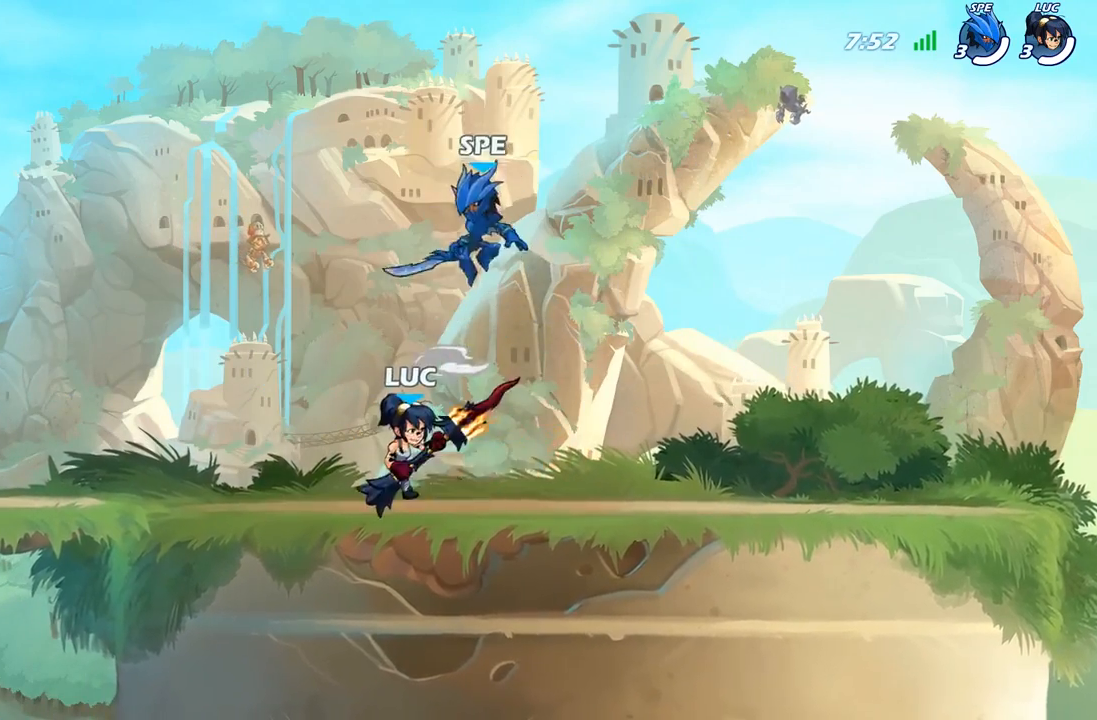
{"buttons": [], "left_stick": "up-right", "right_stick": "center", "events": [[33, "A", "down"], [150, "A", "up"], [217, "left_stick", "up-right"], [250, "R2", "down"], [367, "R2", "up"]]}
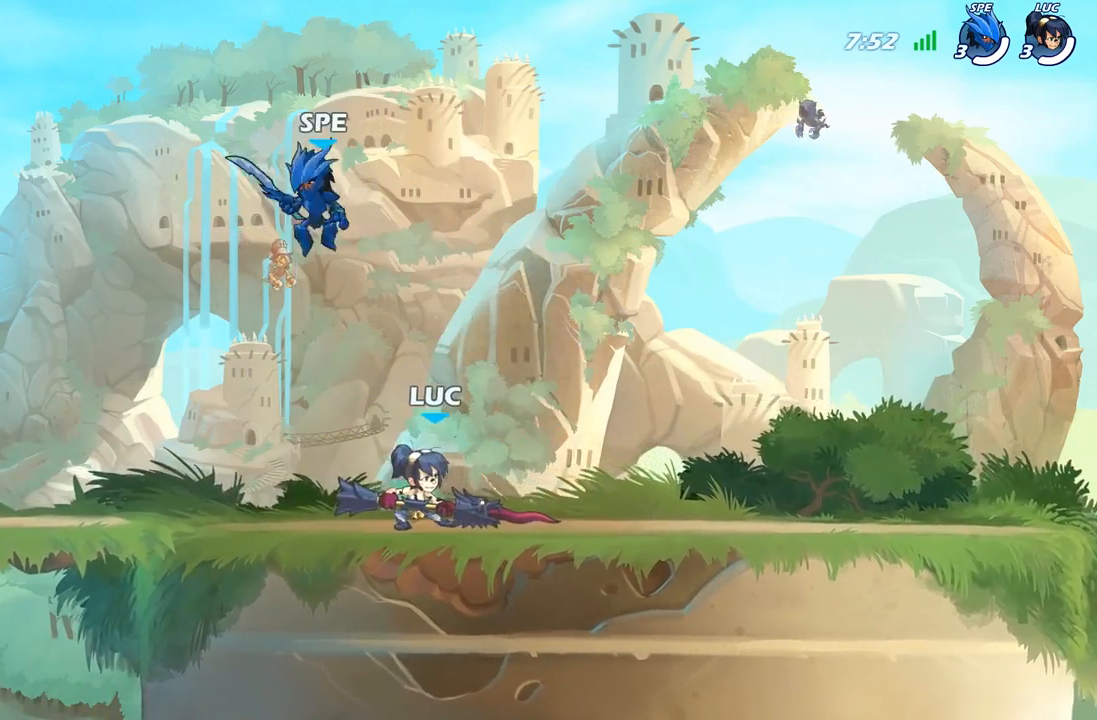
{"buttons": [], "left_stick": "right", "right_stick": "center", "events": [[33, "left_stick", "up-left"], [183, "left_stick", "right"]]}
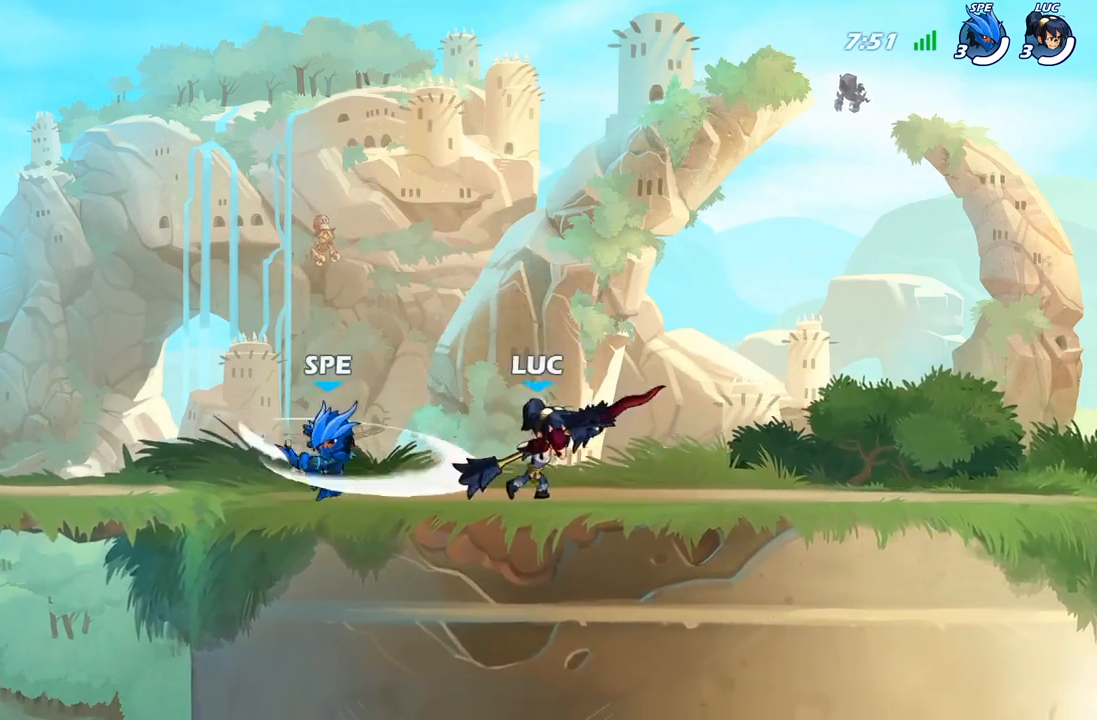
{"buttons": ["X"], "left_stick": "center", "right_stick": "center", "events": [[50, "left_stick", "left"], [117, "left_stick", "center"], [150, "X", "down"], [233, "X", "up"], [317, "X", "down"], [417, "X", "up"], [500, "X", "down"]]}
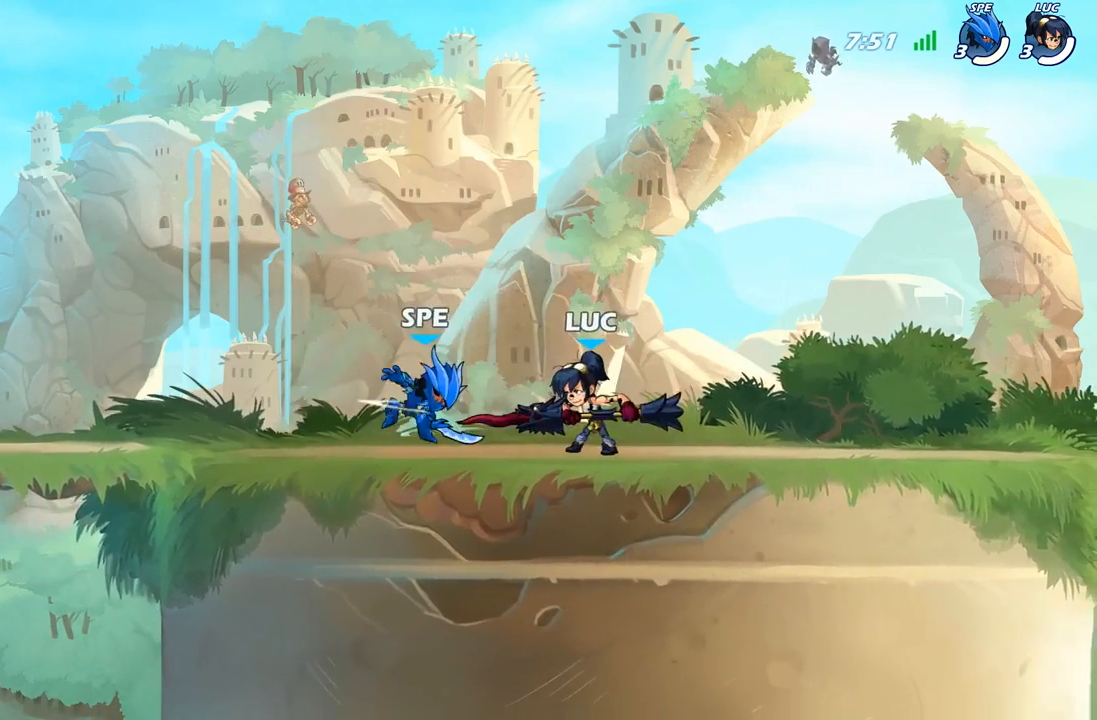
{"buttons": ["X"], "left_stick": "center", "right_stick": "center", "events": [[100, "X", "up"], [183, "X", "down"], [267, "X", "up"], [367, "X", "down"]]}
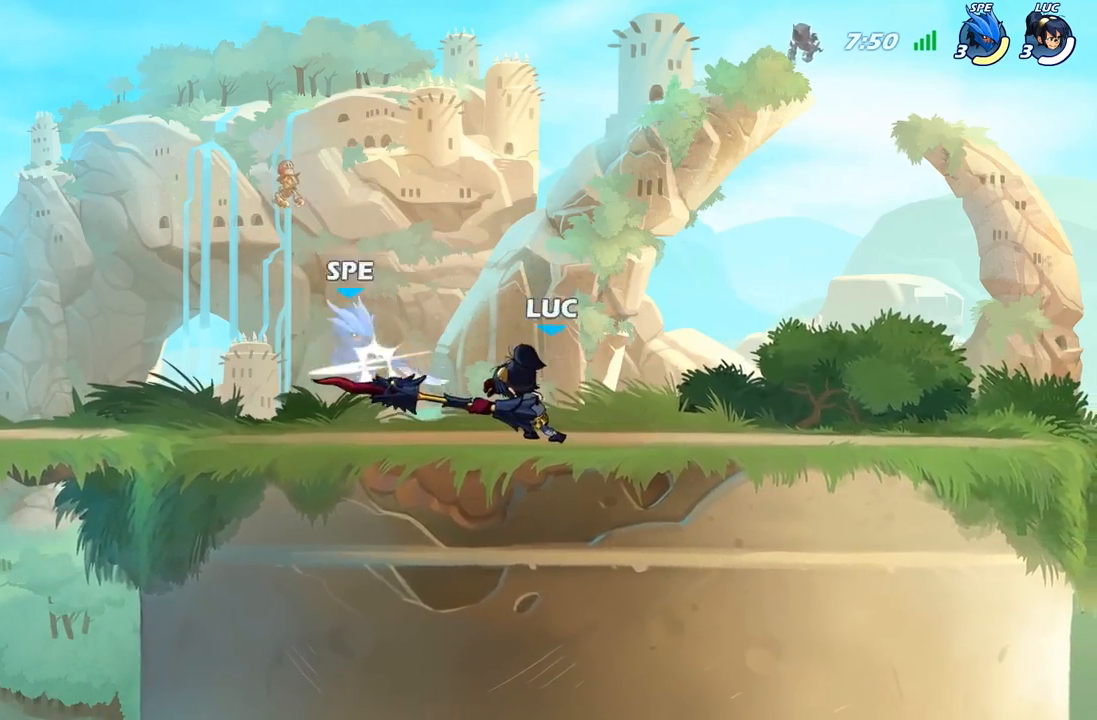
{"buttons": [], "left_stick": "center", "right_stick": "center", "events": [[17, "X", "up"], [150, "left_stick", "left"], [233, "R2", "down"], [317, "R2", "up"], [333, "left_stick", "center"], [350, "B", "down"], [433, "B", "up"]]}
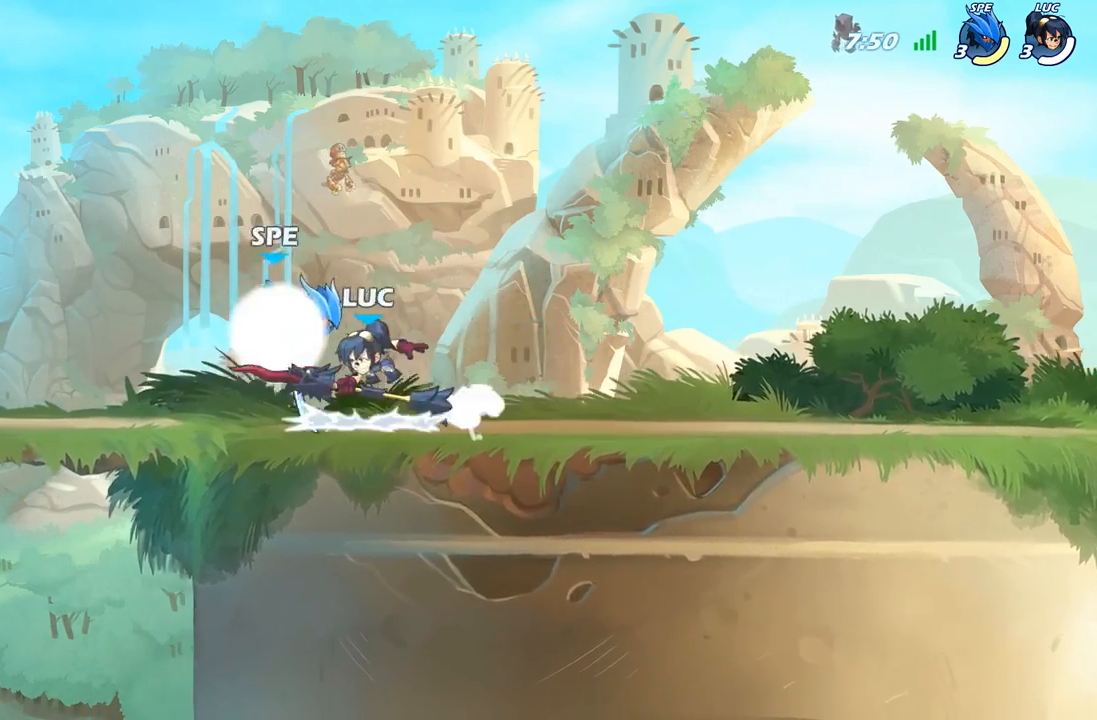
{"buttons": [], "left_stick": "up-left", "right_stick": "center", "events": [[183, "left_stick", "up-left"]]}
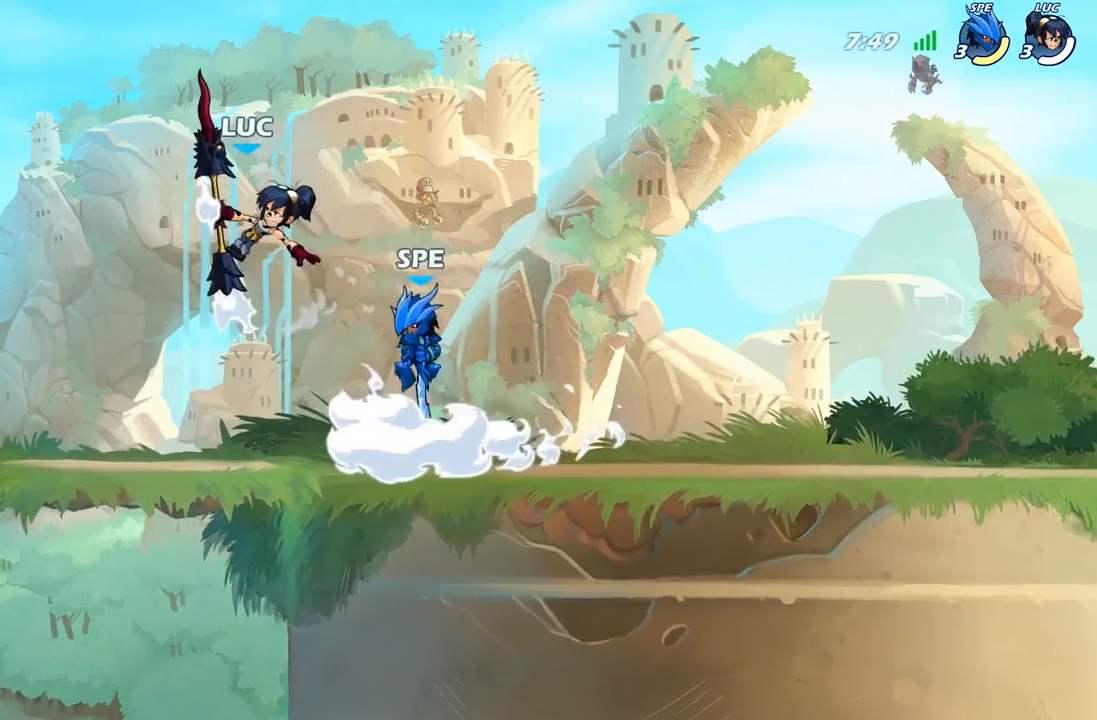
{"buttons": [], "left_stick": "up-left", "right_stick": "center", "events": []}
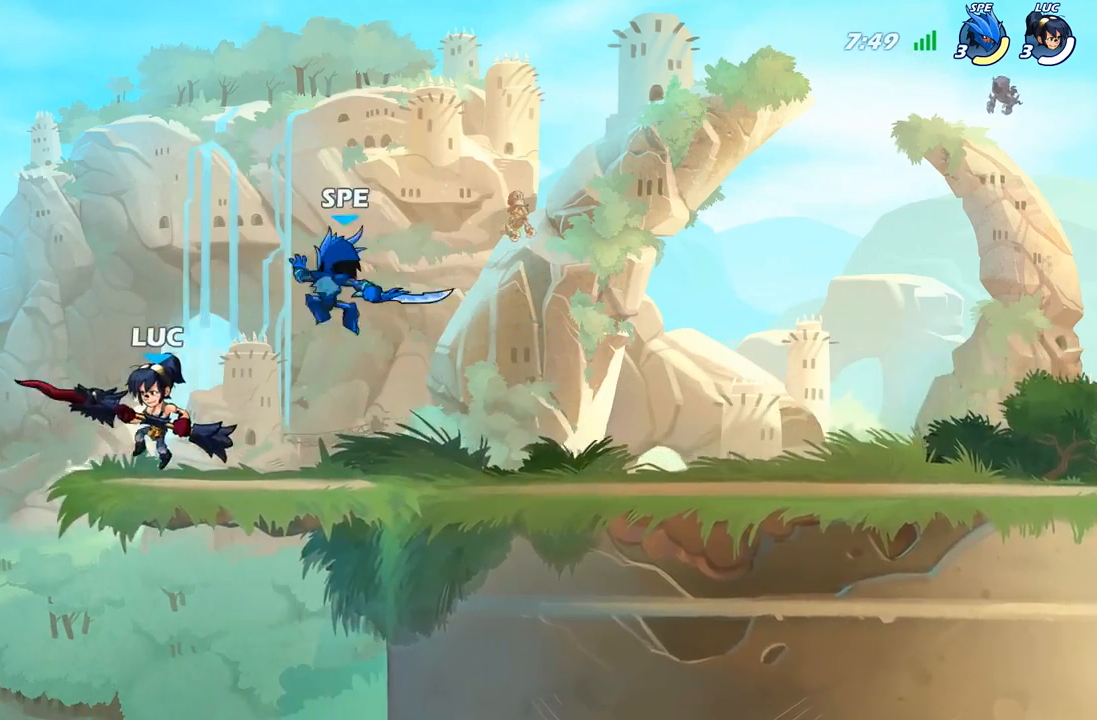
{"buttons": [], "left_stick": "center", "right_stick": "center", "events": [[67, "left_stick", "up-right"], [150, "A", "down"], [167, "left_stick", "right"], [183, "X", "down"], [217, "A", "up"], [267, "X", "up"], [317, "left_stick", "center"]]}
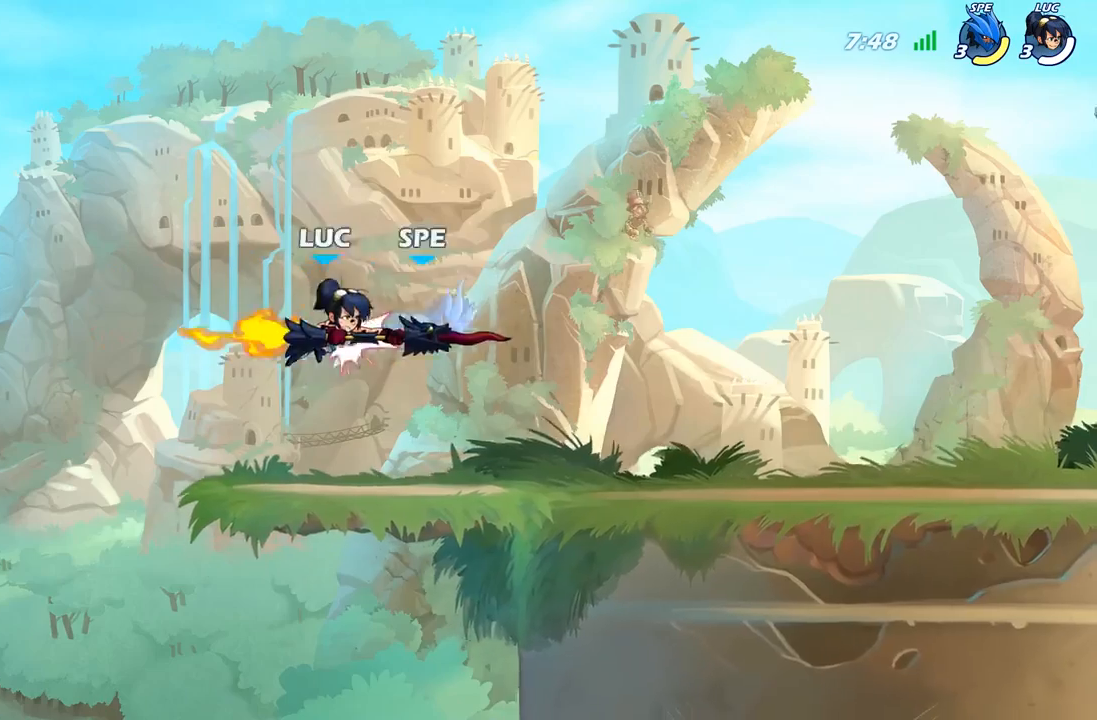
{"buttons": [], "left_stick": "down-right", "right_stick": "center", "events": [[17, "left_stick", "right"], [300, "R2", "down"], [383, "left_stick", "down"], [433, "R2", "up"], [433, "left_stick", "down-right"]]}
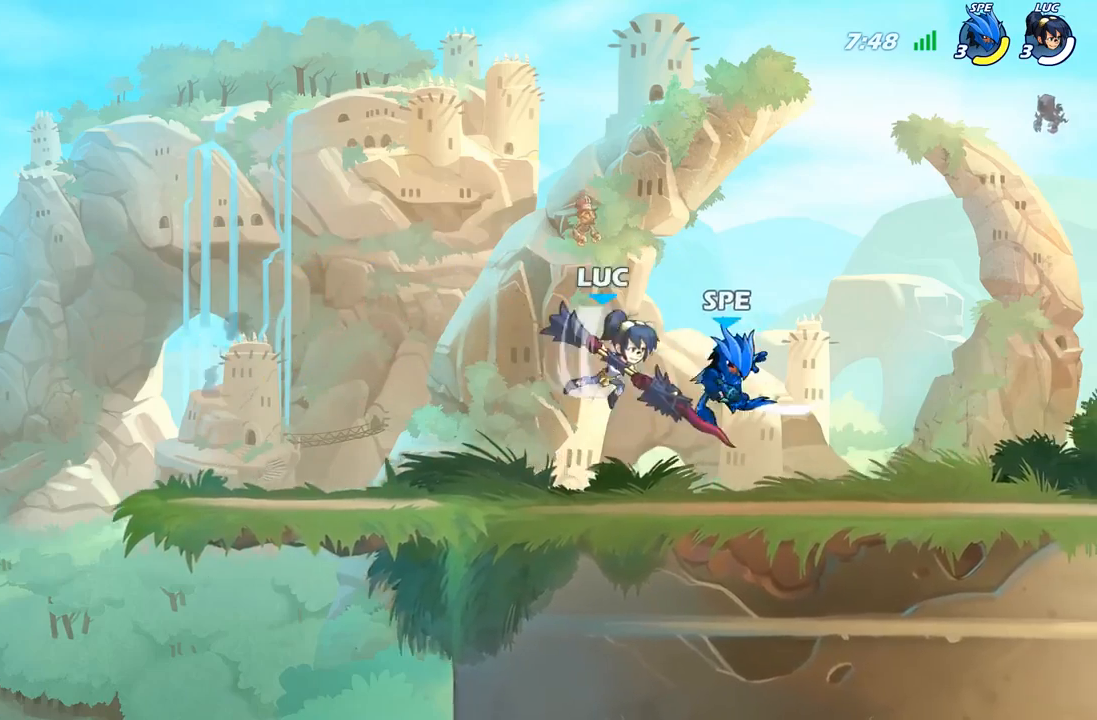
{"buttons": [], "left_stick": "down-left", "right_stick": "center", "events": [[100, "left_stick", "right"], [317, "A", "down"], [350, "left_stick", "up-left"], [450, "left_stick", "down-left"], [467, "A", "up"]]}
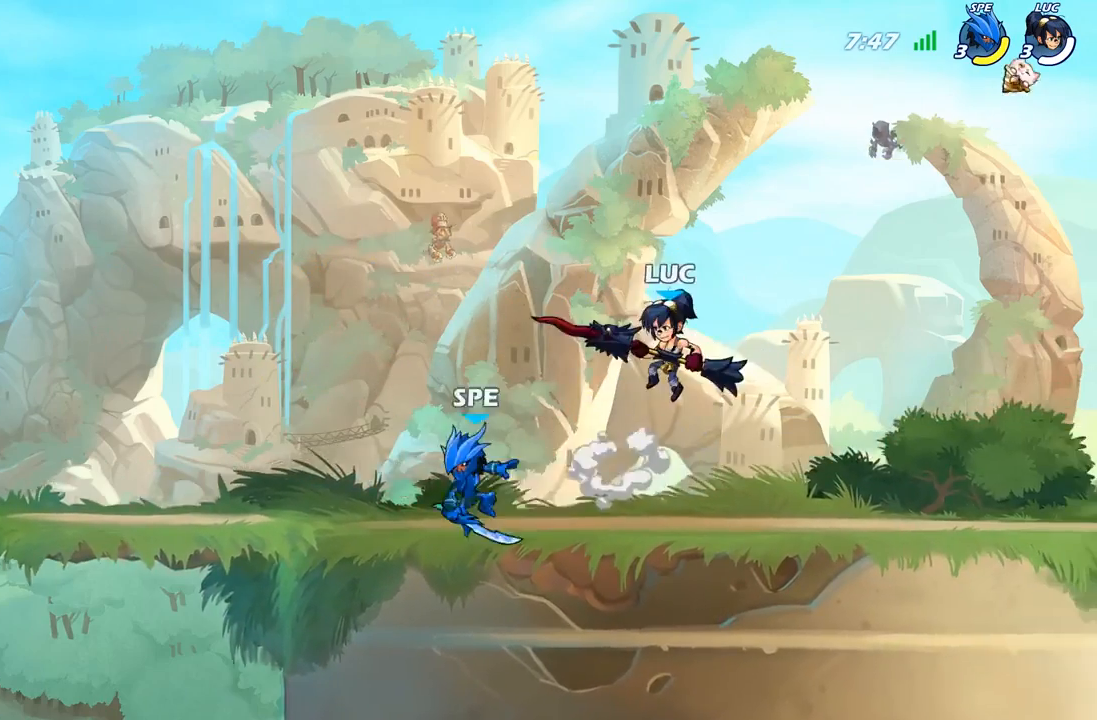
{"buttons": [], "left_stick": "up-right", "right_stick": "center", "events": [[117, "left_stick", "up-left"], [217, "left_stick", "up-right"], [267, "left_stick", "right"], [450, "left_stick", "up-right"]]}